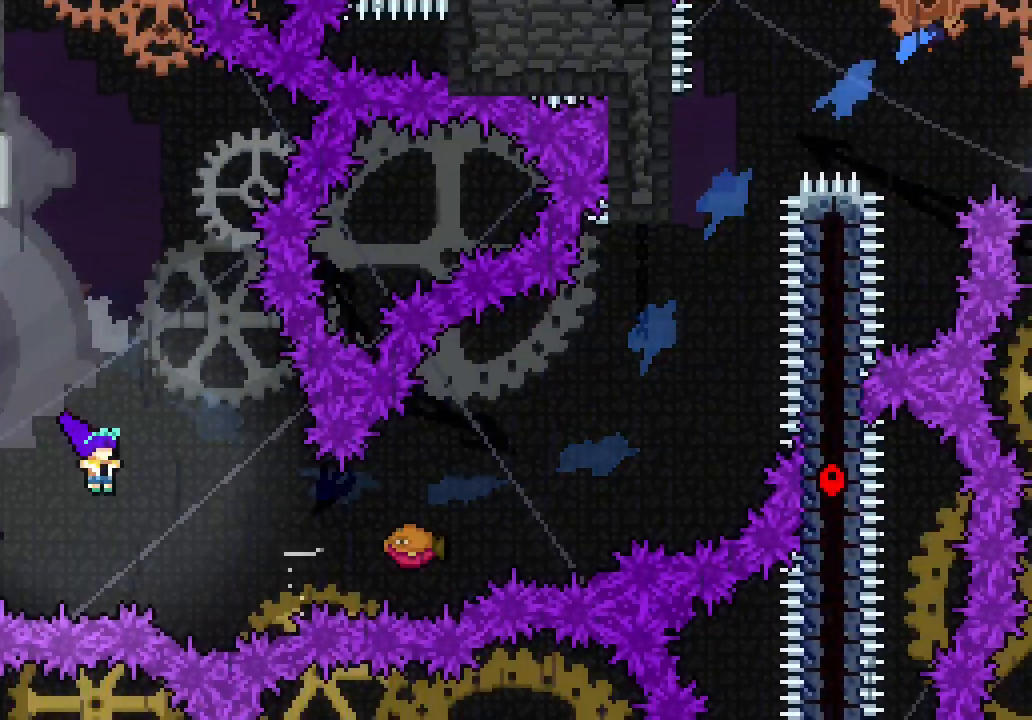
Gameplay with keyboard; each line is a JSON object with the keys held at the frame after it. "events" lists presses ("down") and releases ("up") of "dash", "demo", "down", "jump", "jump2", "jump3", "left", "right" and "up" between this image and that frame as [ms after this image, input, new state], when the widget could be followed in between. No other keys are recorded. Mouse input is not recorded. Key names are as the overlay labels them; some are game actions (e.g. jump) rather than physical keys. Not read: grab other_keys.
{"keys": ["jump3", "right"], "events": [[117, "dash", "down"], [217, "dash", "up"], [400, "dash", "down"], [500, "dash", "up"]]}
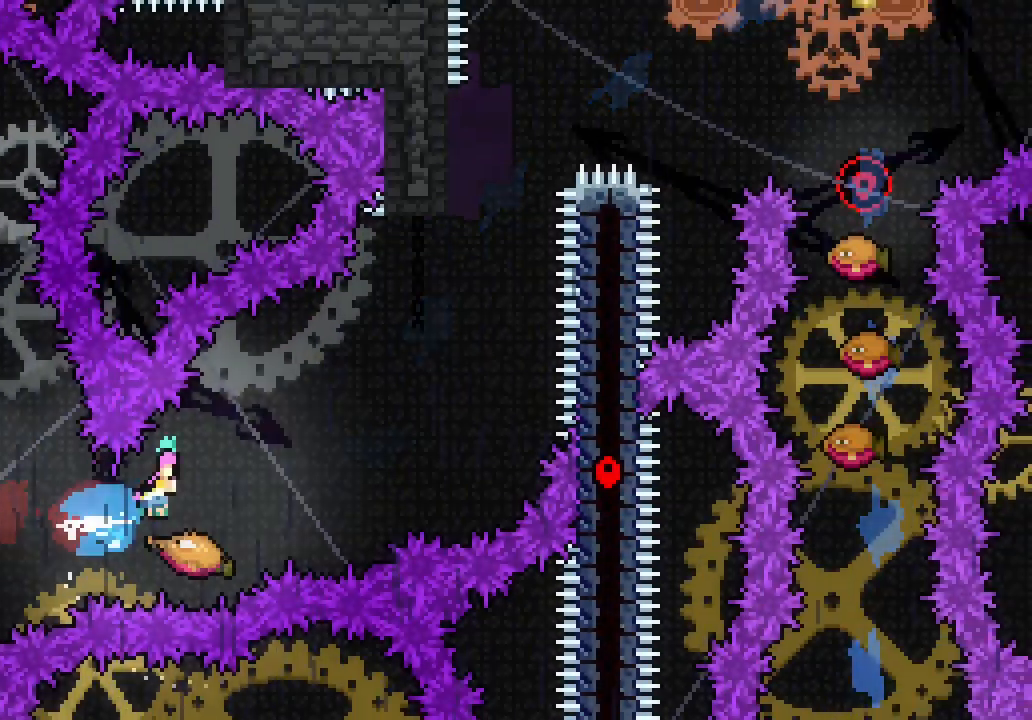
{"keys": ["dash", "up"], "events": [[417, "dash", "down"], [417, "jump3", "up"], [417, "right", "up"], [417, "up", "down"]]}
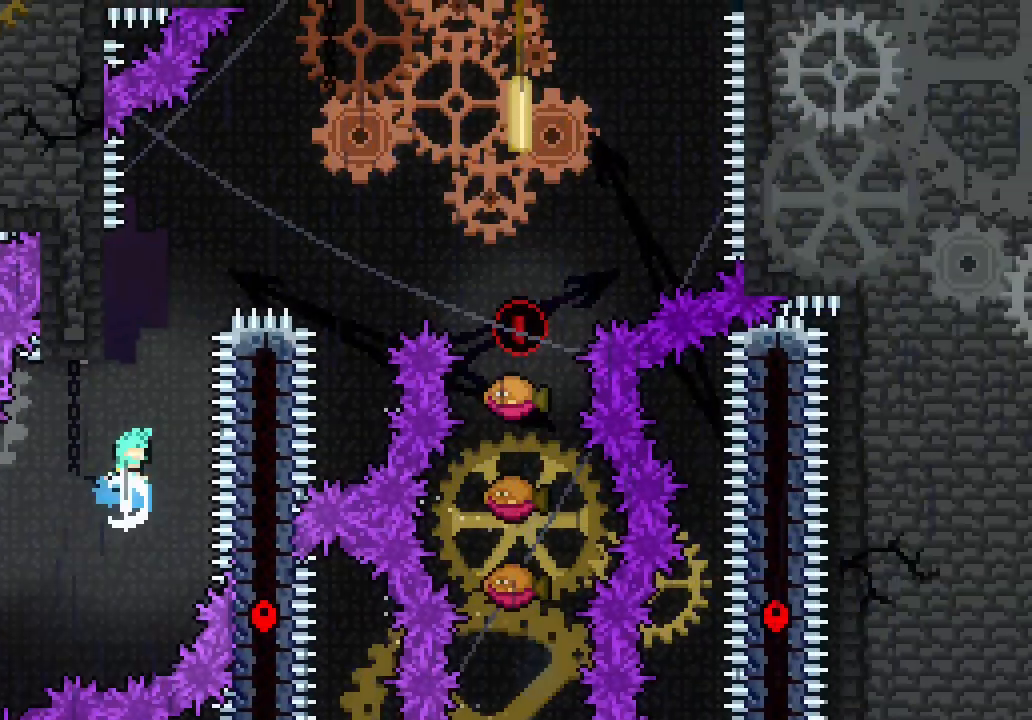
{"keys": ["jump3", "right"], "events": [[67, "dash", "up"], [100, "right", "down"], [167, "jump3", "down"], [167, "up", "up"]]}
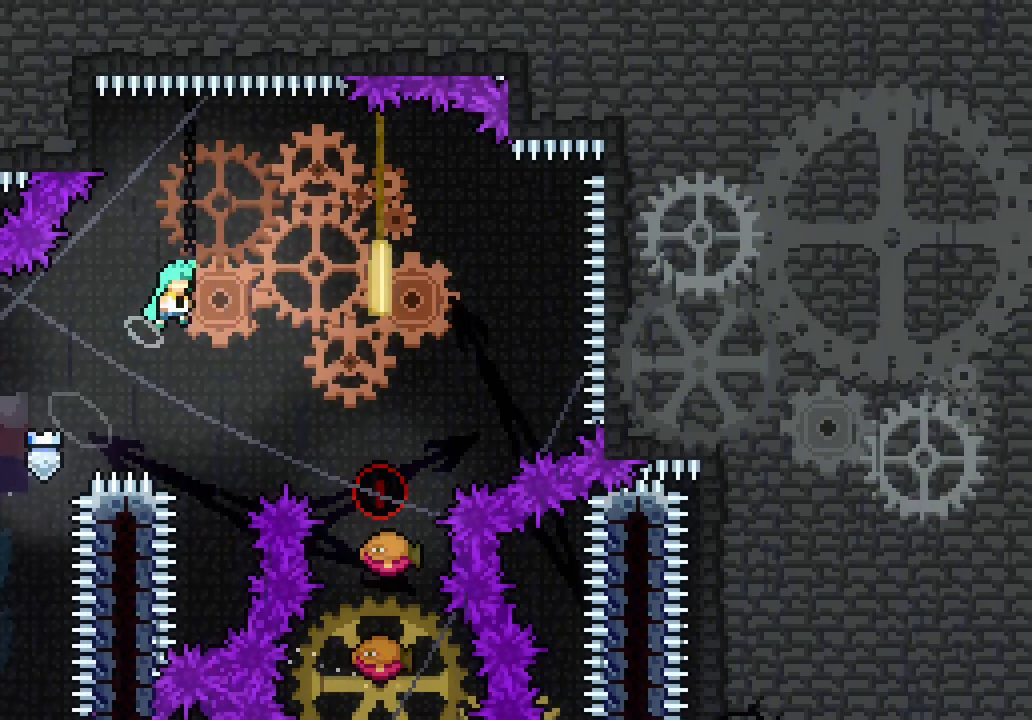
{"keys": ["jump3", "right"], "events": []}
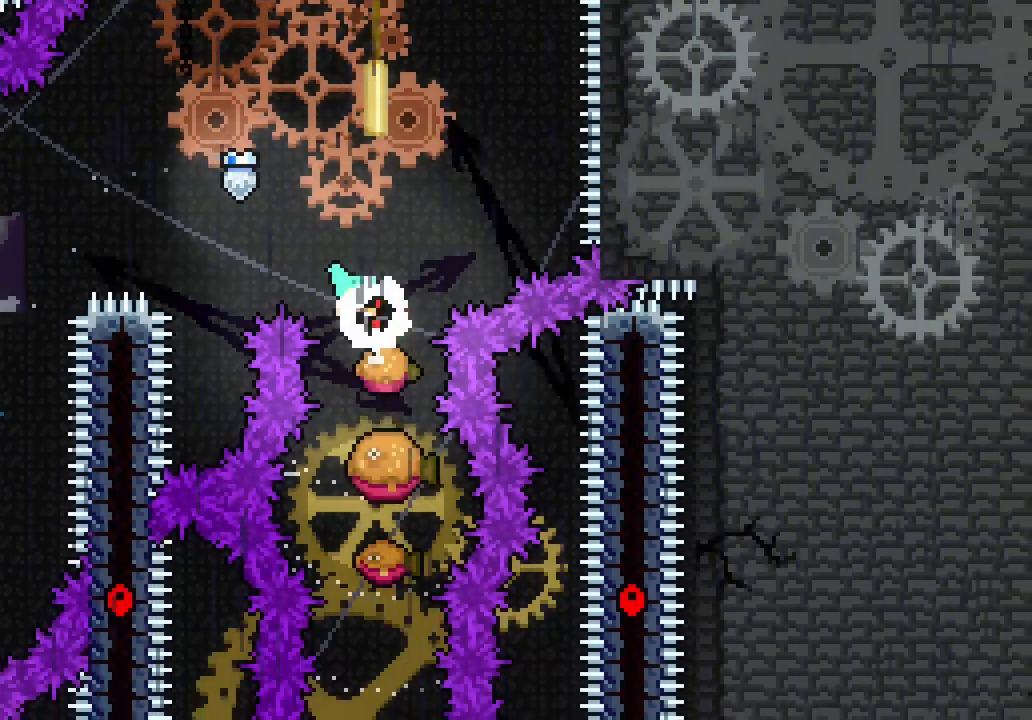
{"keys": ["down"], "events": [[50, "down", "down"], [50, "jump3", "up"], [50, "right", "up"], [83, "dash", "down"], [183, "dash", "up"], [333, "dash", "down"], [433, "dash", "up"]]}
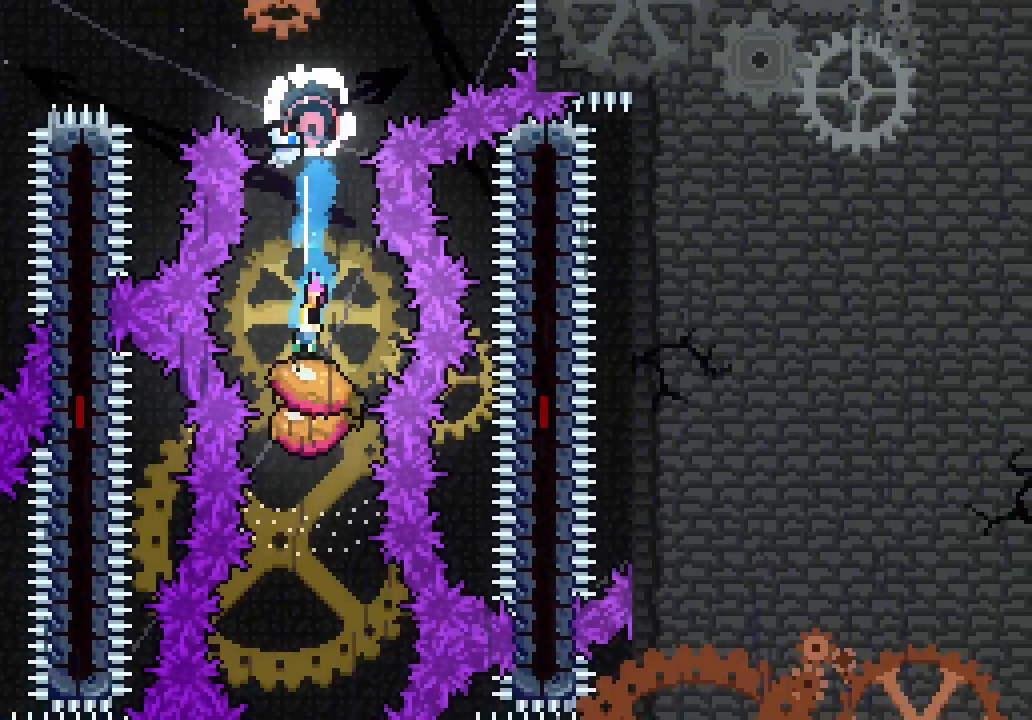
{"keys": ["down"], "events": [[67, "dash", "down"], [167, "dash", "up"], [333, "dash", "down"], [433, "dash", "up"]]}
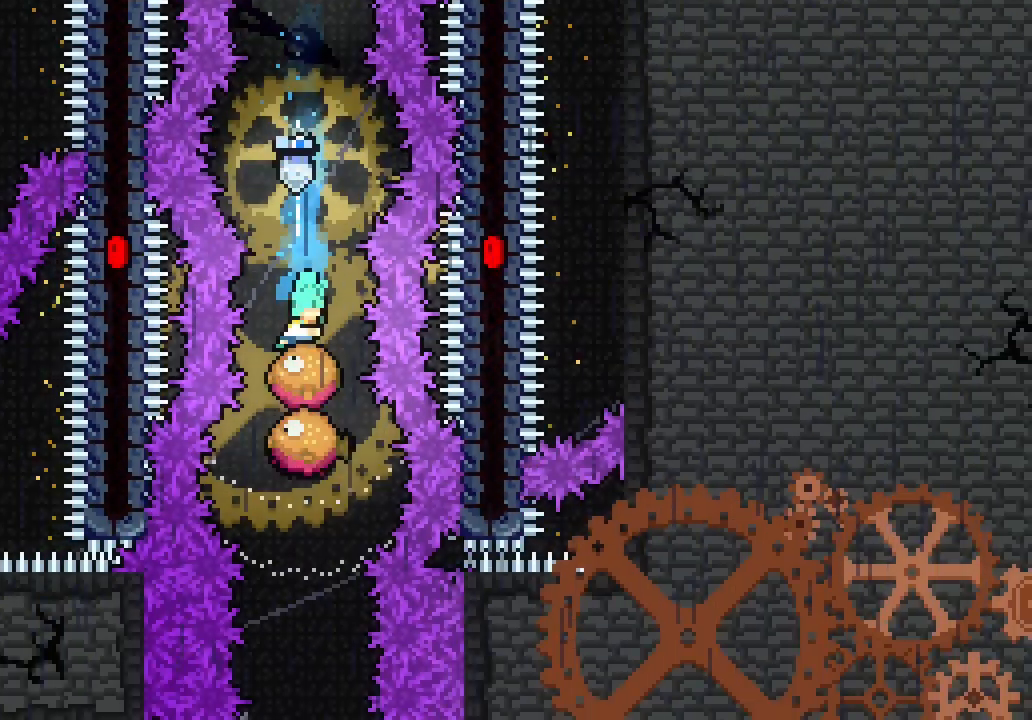
{"keys": ["down"], "events": [[83, "dash", "down"], [167, "dash", "up"], [317, "dash", "down"], [450, "dash", "up"]]}
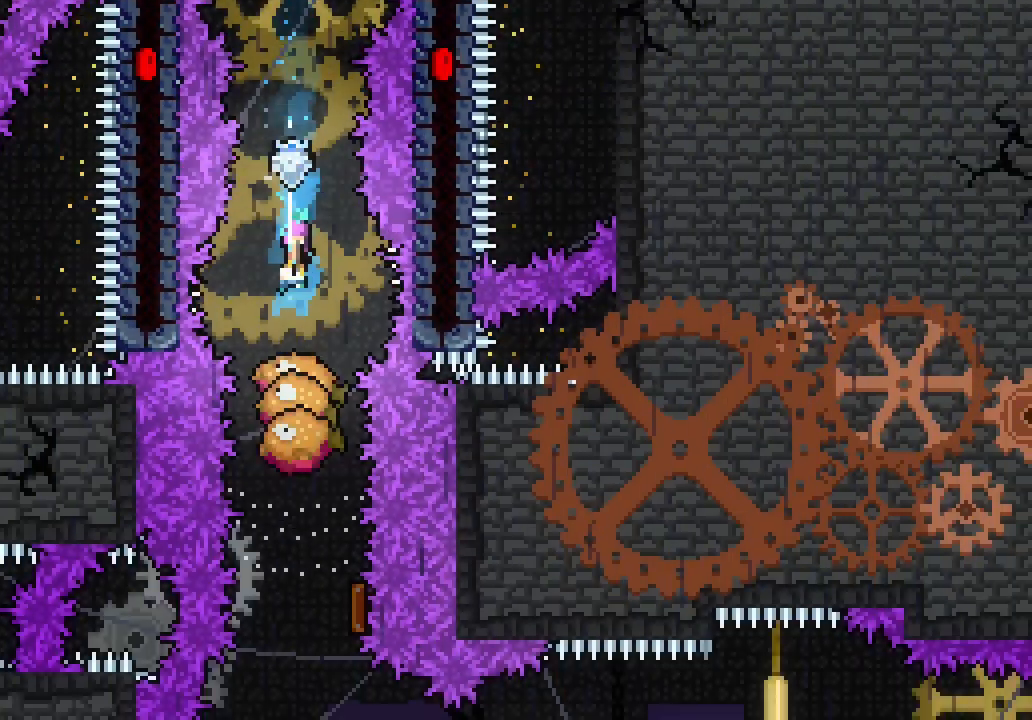
{"keys": ["down"], "events": [[50, "dash", "down"], [183, "dash", "up"], [333, "dash", "down"], [417, "dash", "up"]]}
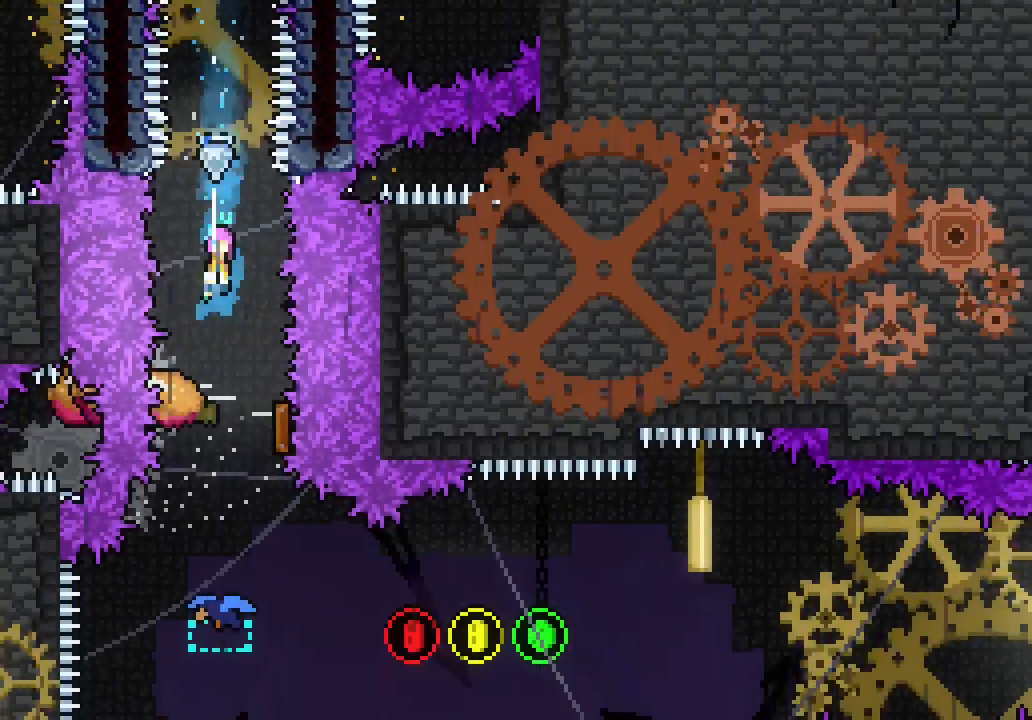
{"keys": ["down"], "events": [[50, "dash", "down"], [150, "dash", "up"]]}
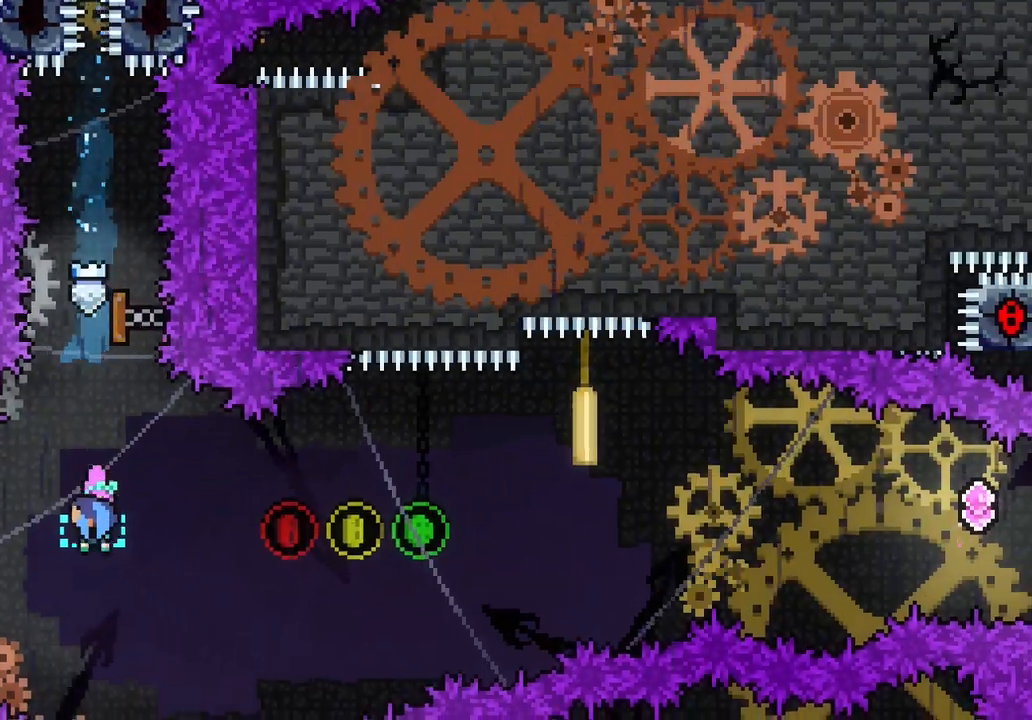
{"keys": ["right"]}
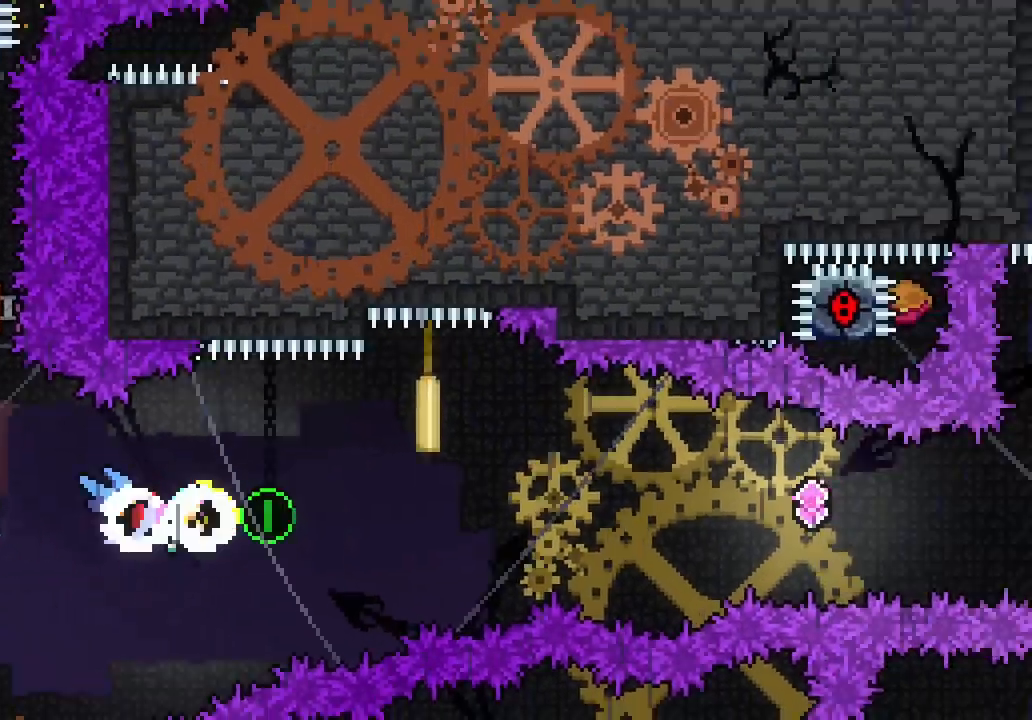
{"keys": ["dash", "right"], "events": [[417, "dash", "down"]]}
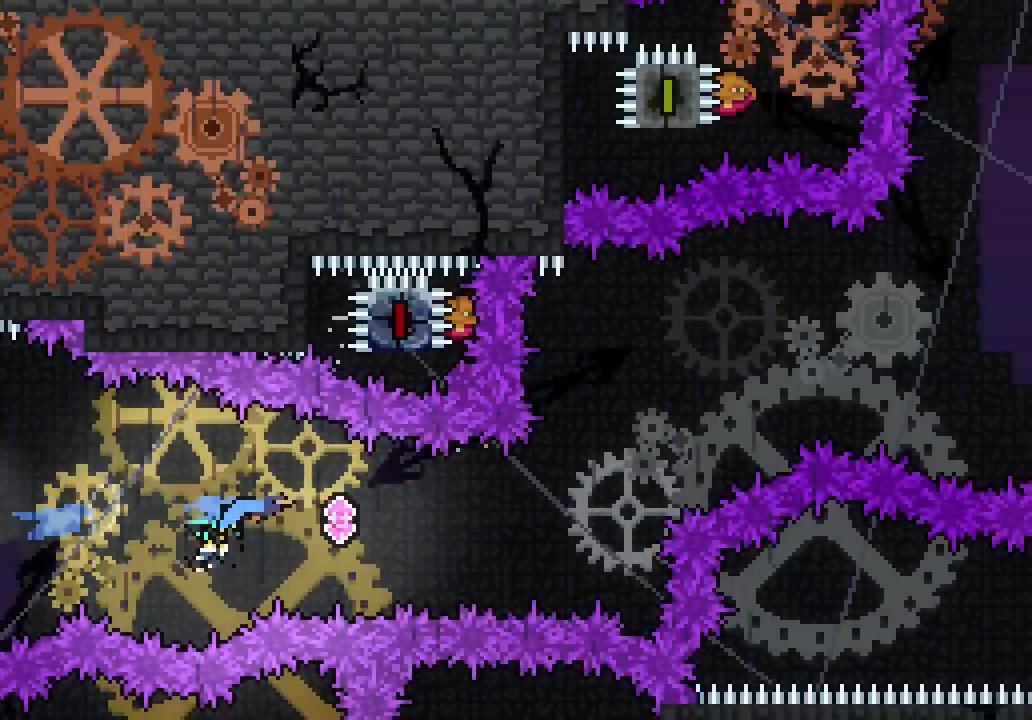
{"keys": ["right"], "events": [[100, "dash", "up"], [250, "dash", "down"], [400, "dash", "up"]]}
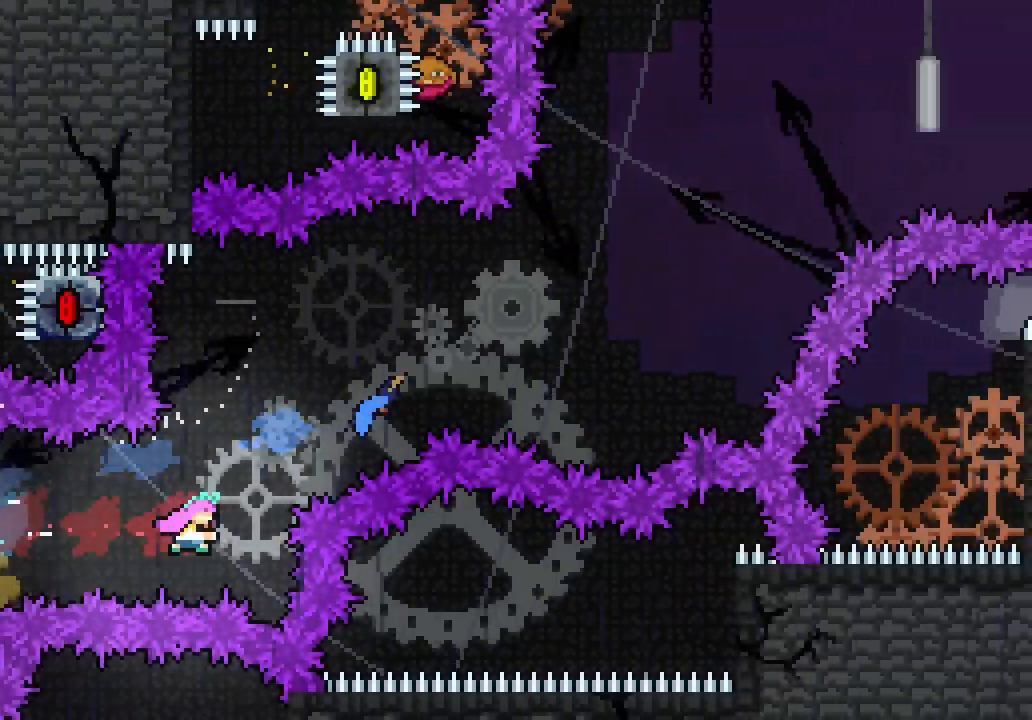
{"keys": ["right"]}
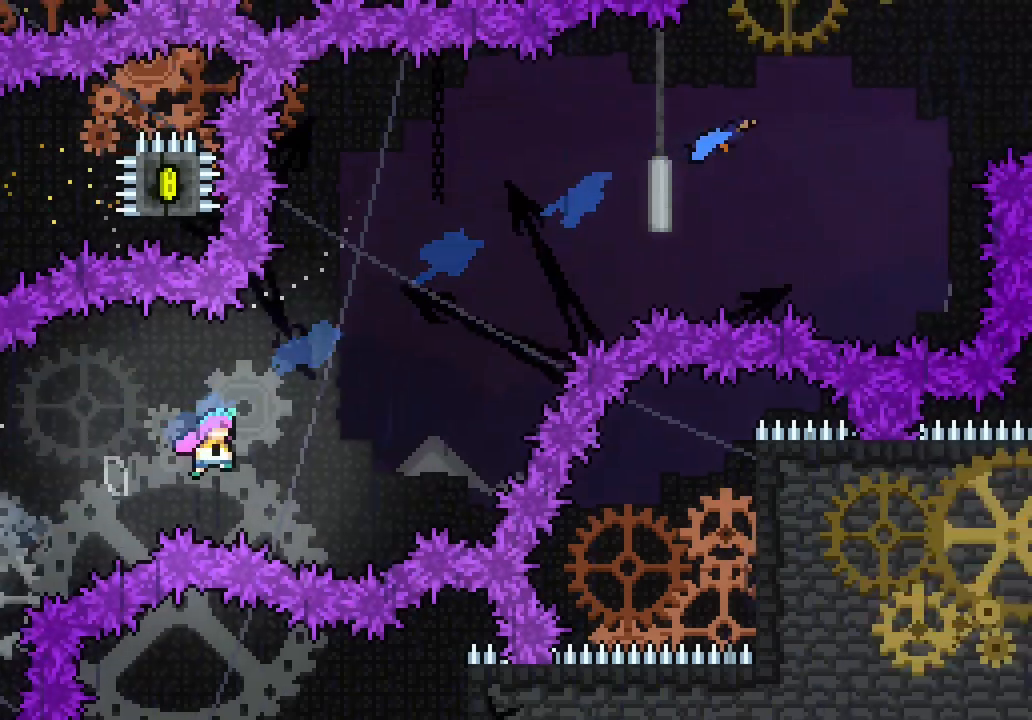
{"keys": ["right", "up"], "events": [[150, "up", "down"], [183, "dash", "down"], [183, "right", "up"], [317, "dash", "up"], [467, "right", "down"]]}
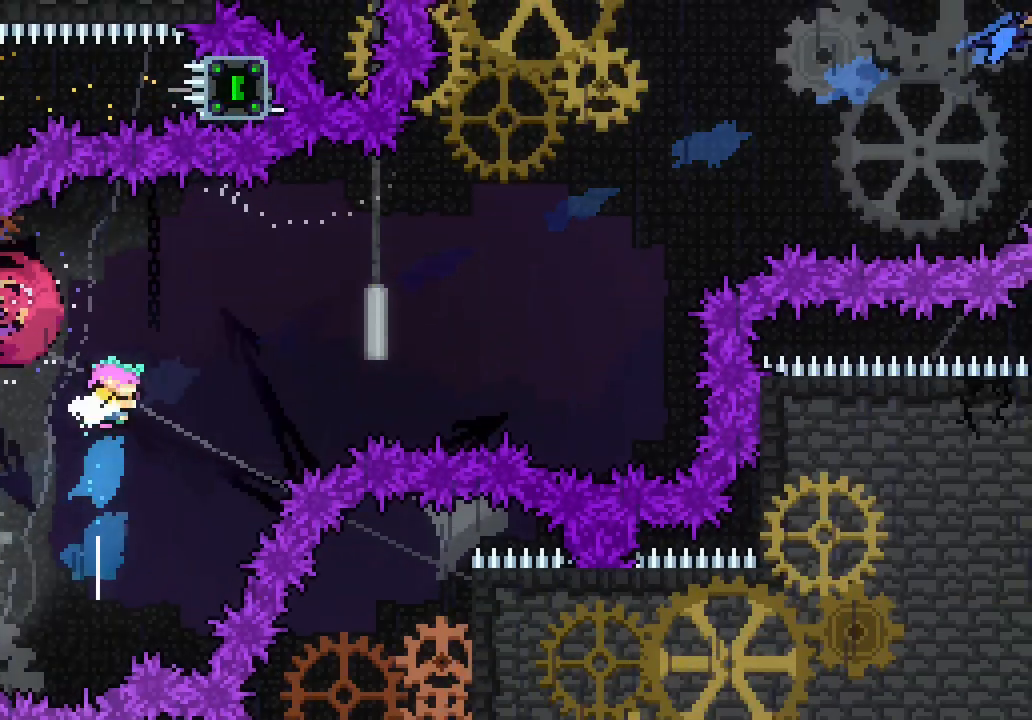
{"keys": ["up"], "events": [[17, "up", "up"], [300, "up", "down"], [350, "dash", "down"], [350, "right", "up"], [433, "dash", "up"]]}
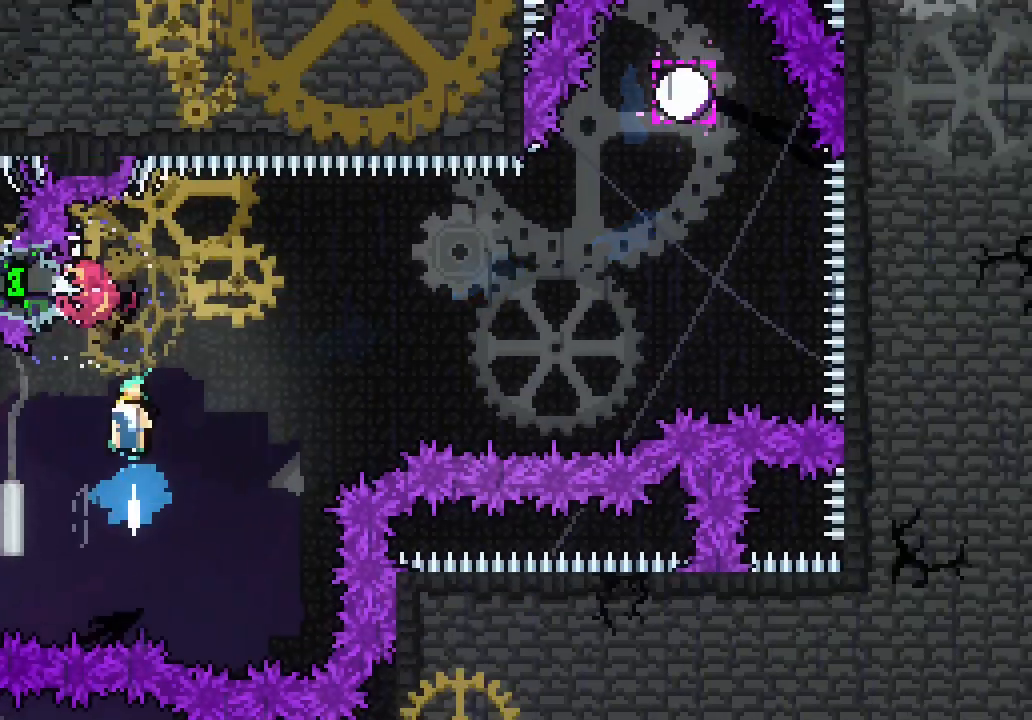
{"keys": ["right", "up"], "events": [[33, "right", "down"], [83, "up", "up"], [500, "up", "down"]]}
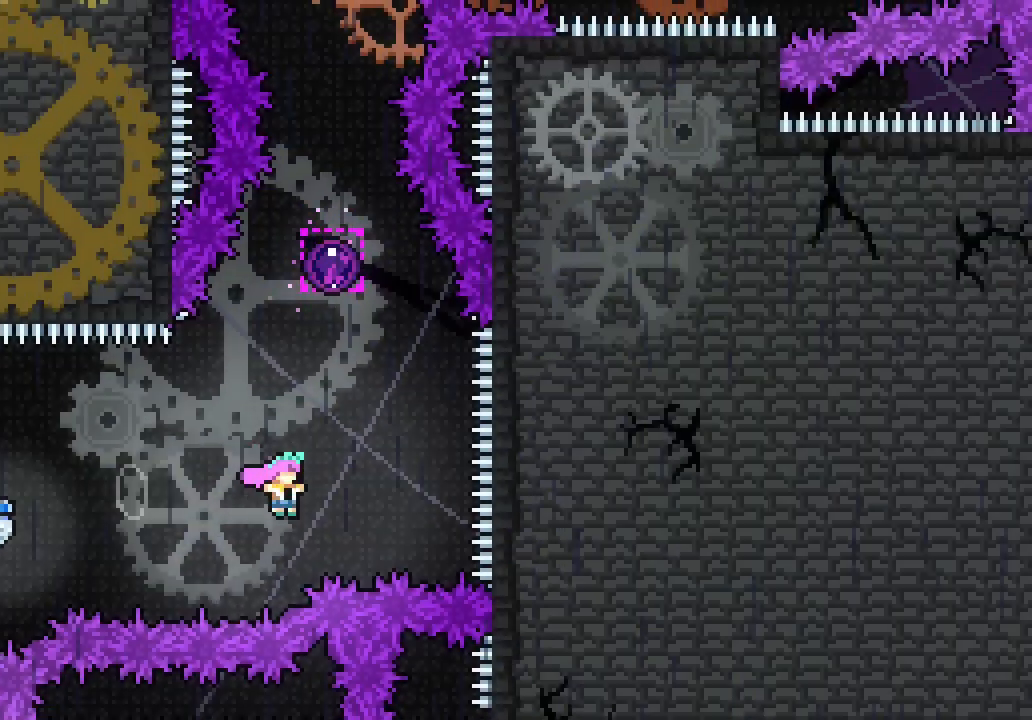
{"keys": ["up"], "events": [[50, "dash", "down"], [50, "right", "up"], [133, "dash", "up"], [283, "right", "down"], [367, "right", "up"]]}